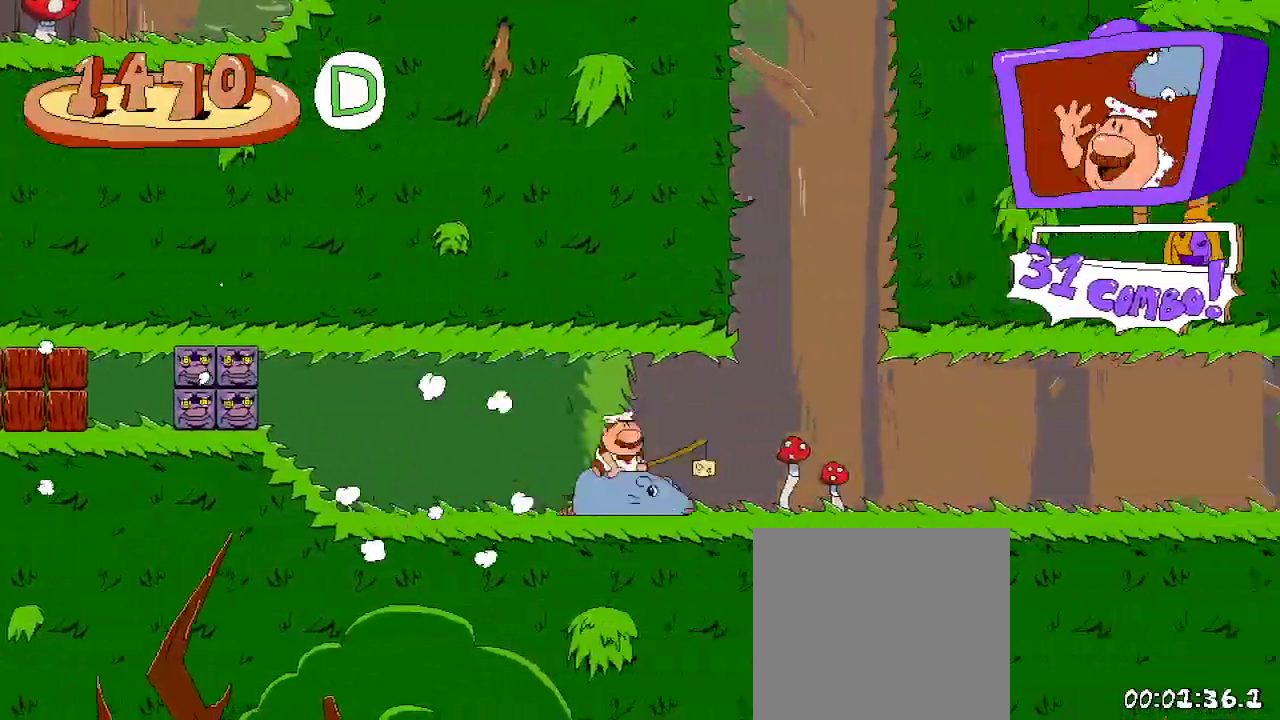
Gameplay with a controller (Xbox layout); each line is a JSON object with the inputs held at the frame after it. "events" lists button and stick changes between this image and that frame as [ms after this image, input, new state], when the widget could be followed in between.
{"buttons": ["R2", "DPAD_RIGHT"], "left_stick": "center", "right_stick": "center", "events": []}
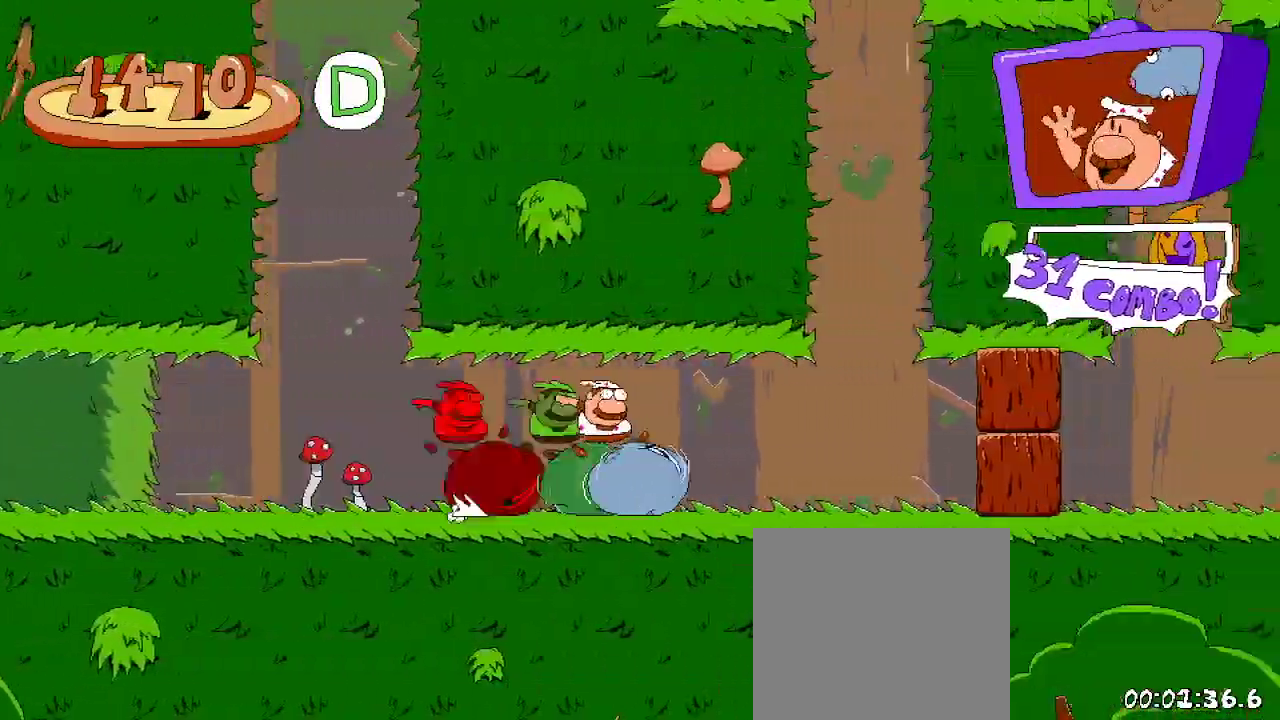
{"buttons": ["R2", "DPAD_LEFT"], "left_stick": "center", "right_stick": "center", "events": [[233, "A", "down"], [300, "A", "up"], [300, "DPAD_RIGHT", "up"], [367, "DPAD_LEFT", "down"]]}
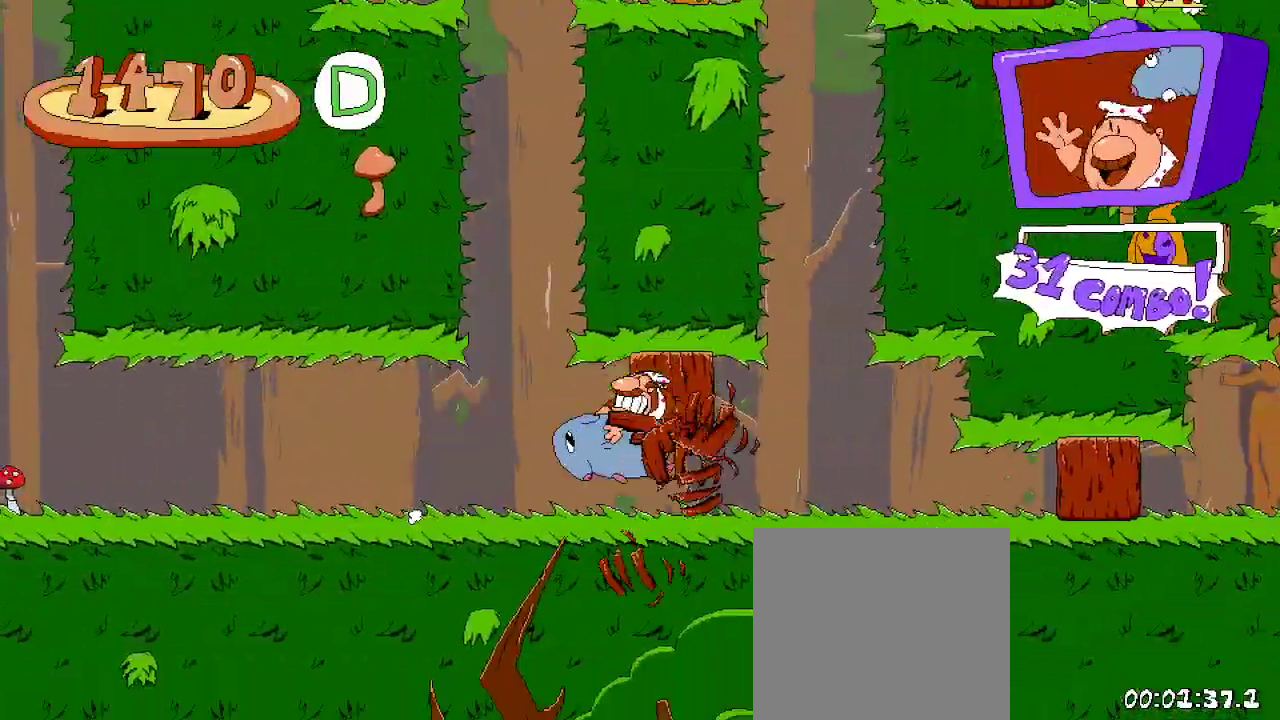
{"buttons": ["R2"], "left_stick": "center", "right_stick": "center", "events": [[133, "DPAD_LEFT", "up"], [200, "DPAD_LEFT", "down"], [467, "DPAD_LEFT", "up"]]}
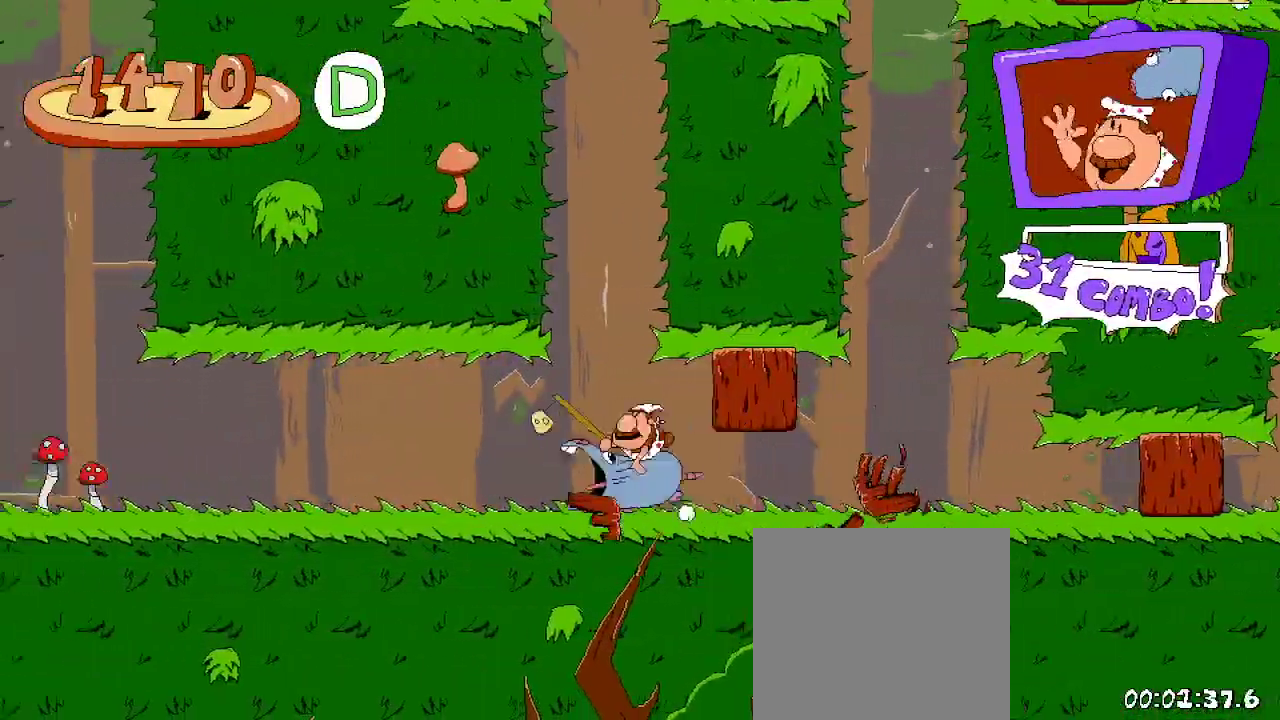
{"buttons": ["A", "R2"], "left_stick": "center", "right_stick": "center", "events": [[100, "A", "down"], [267, "A", "up"], [367, "A", "down"]]}
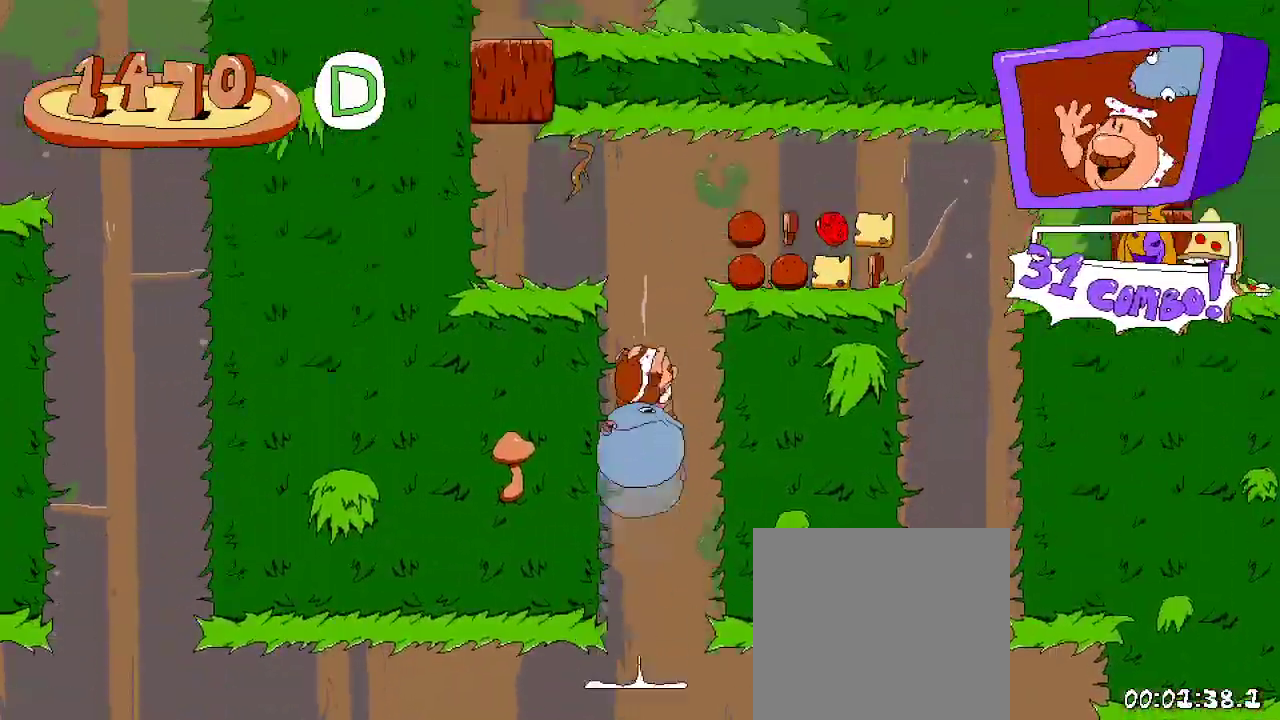
{"buttons": ["A", "R2"], "left_stick": "center", "right_stick": "center", "events": [[133, "DPAD_RIGHT", "down"], [467, "DPAD_RIGHT", "up"]]}
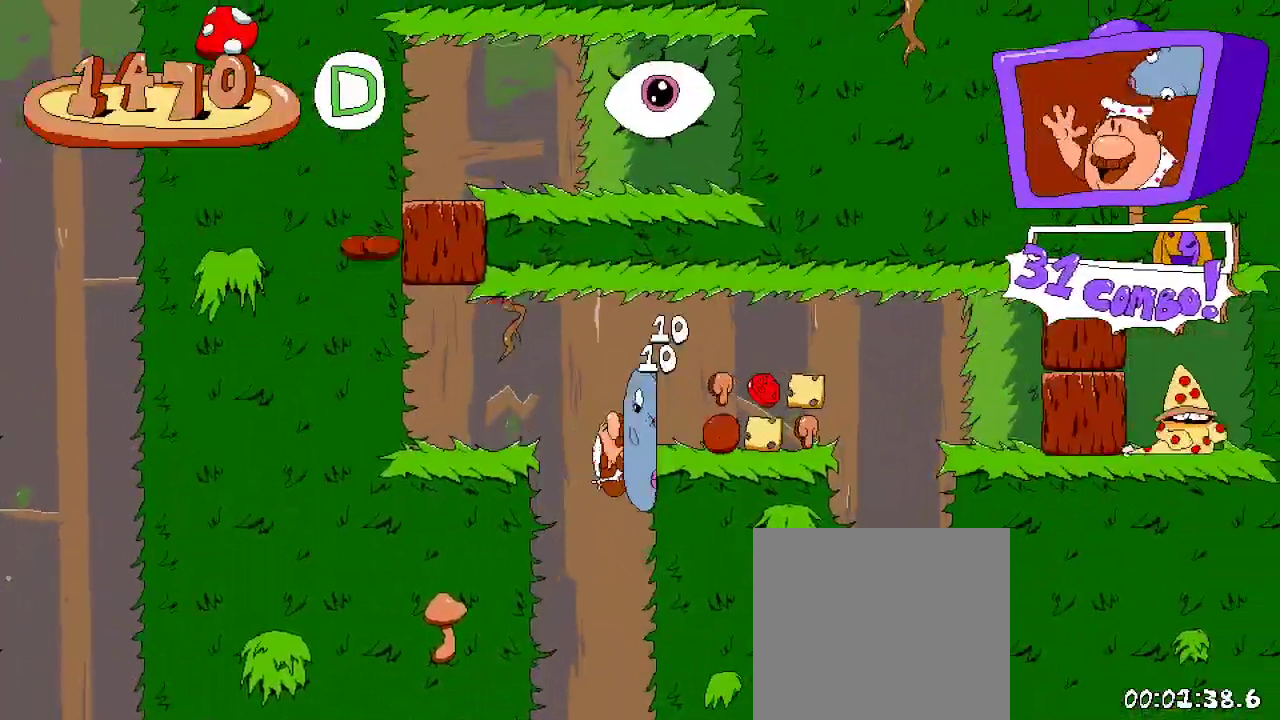
{"buttons": ["R2"], "left_stick": "center", "right_stick": "center"}
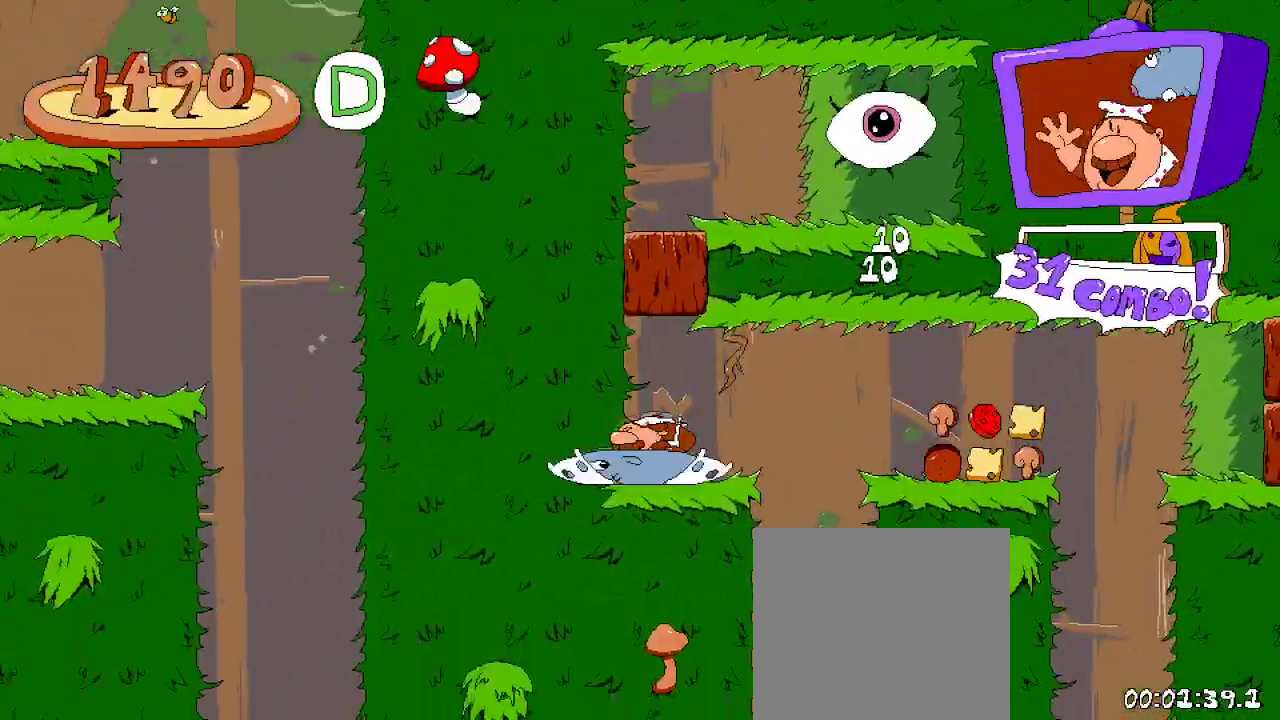
{"buttons": ["A", "R2"], "left_stick": "center", "right_stick": "center", "events": [[67, "A", "down"], [200, "A", "up"], [333, "A", "down"]]}
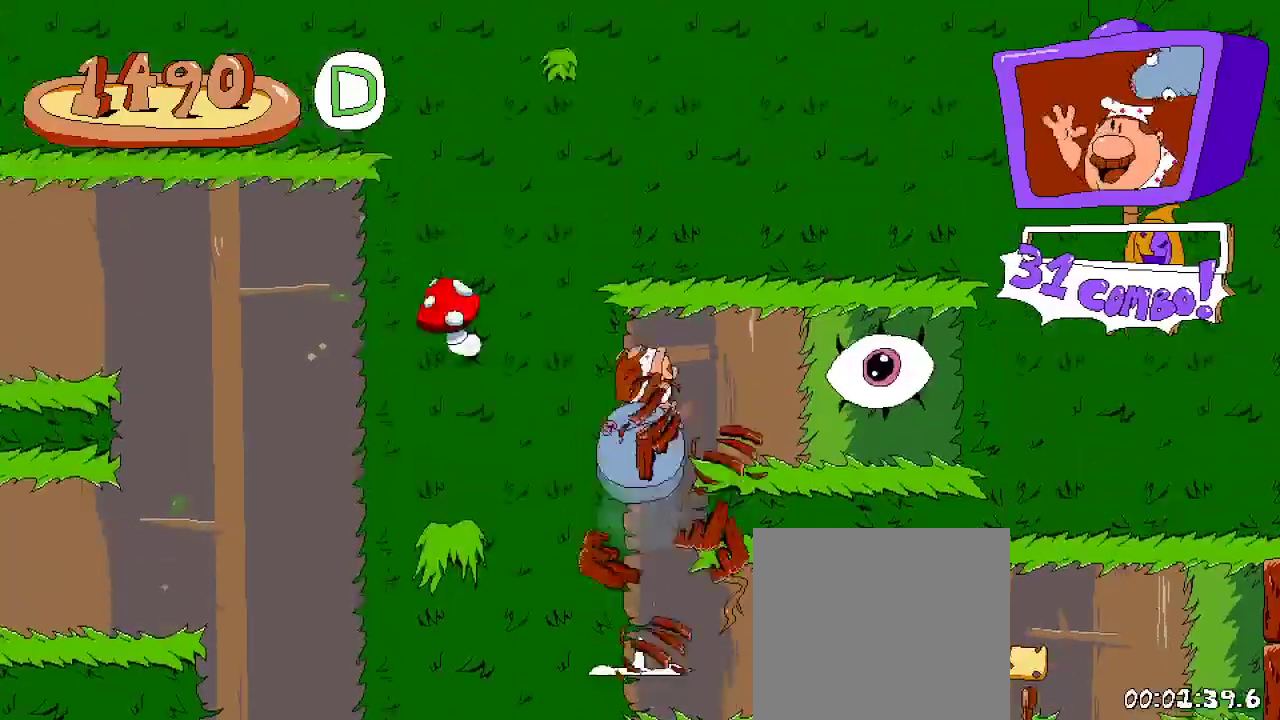
{"buttons": ["R2", "DPAD_RIGHT"], "left_stick": "center", "right_stick": "center", "events": [[133, "DPAD_RIGHT", "down"], [400, "A", "up"]]}
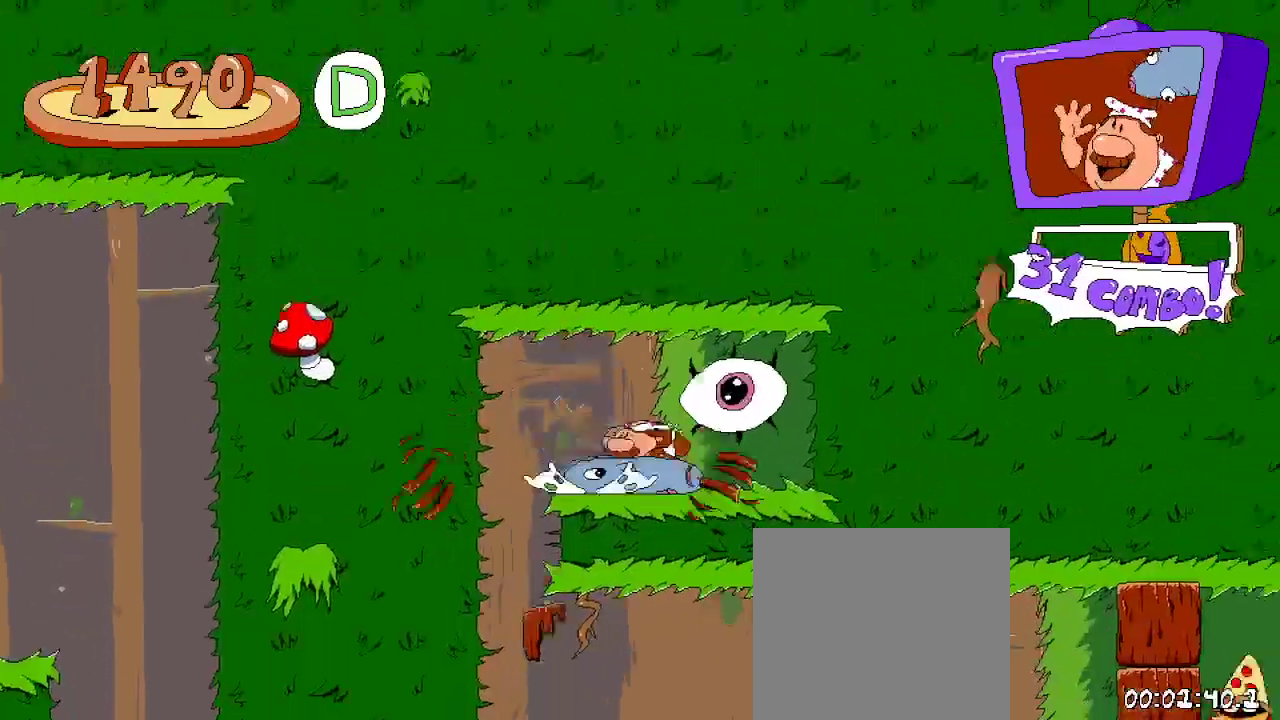
{"buttons": ["R2", "DPAD_RIGHT"], "left_stick": "center", "right_stick": "center", "events": [[33, "A", "down"], [233, "A", "up"]]}
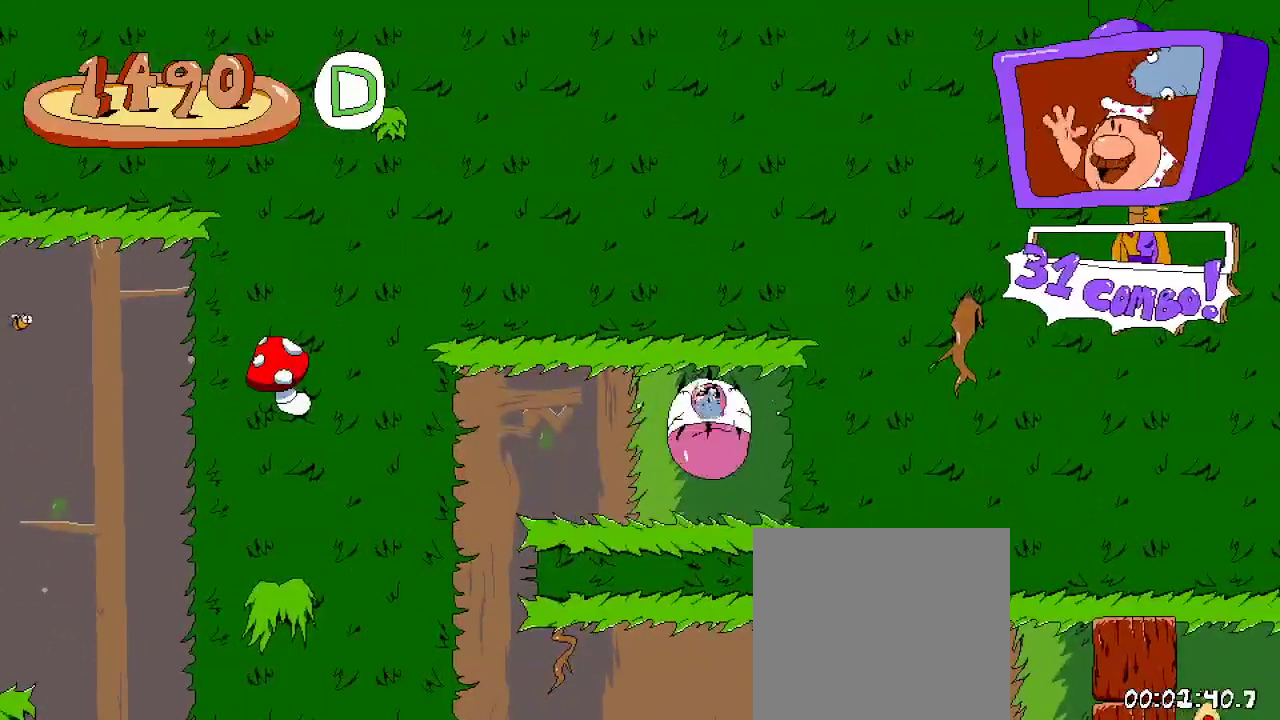
{"buttons": ["R2"], "left_stick": "center", "right_stick": "center"}
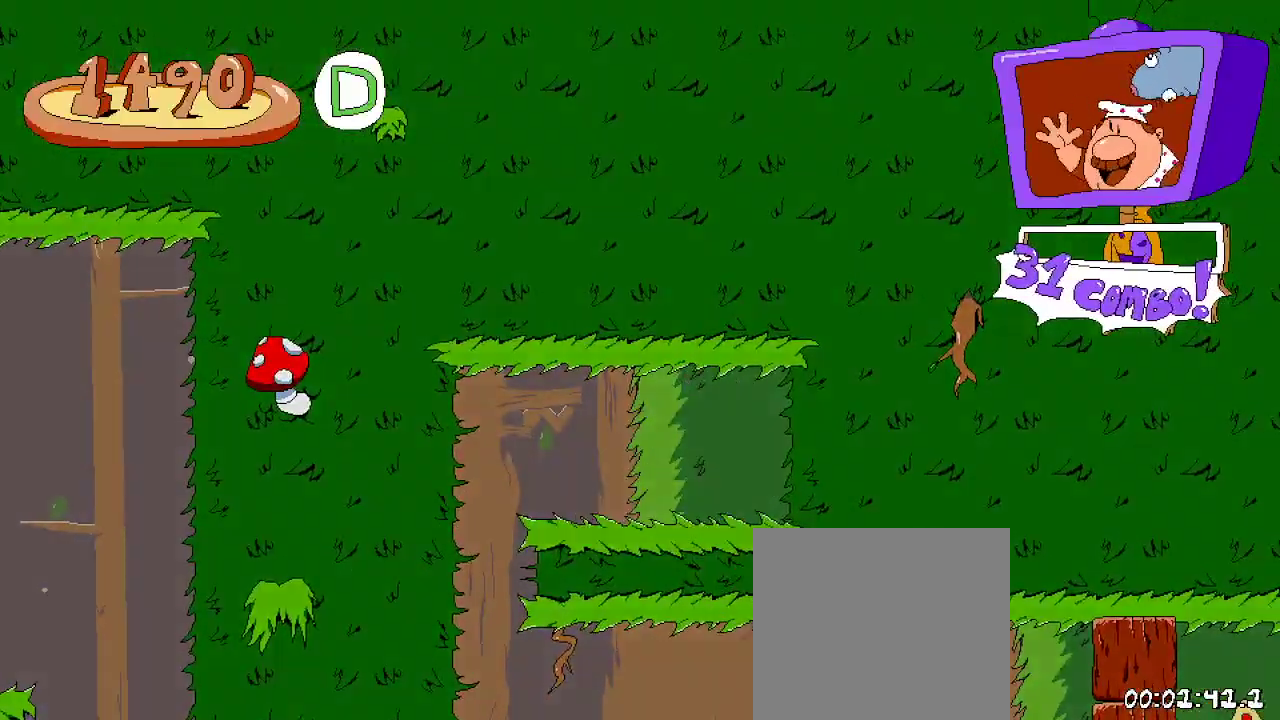
{"buttons": ["R2"], "left_stick": "center", "right_stick": "center", "events": []}
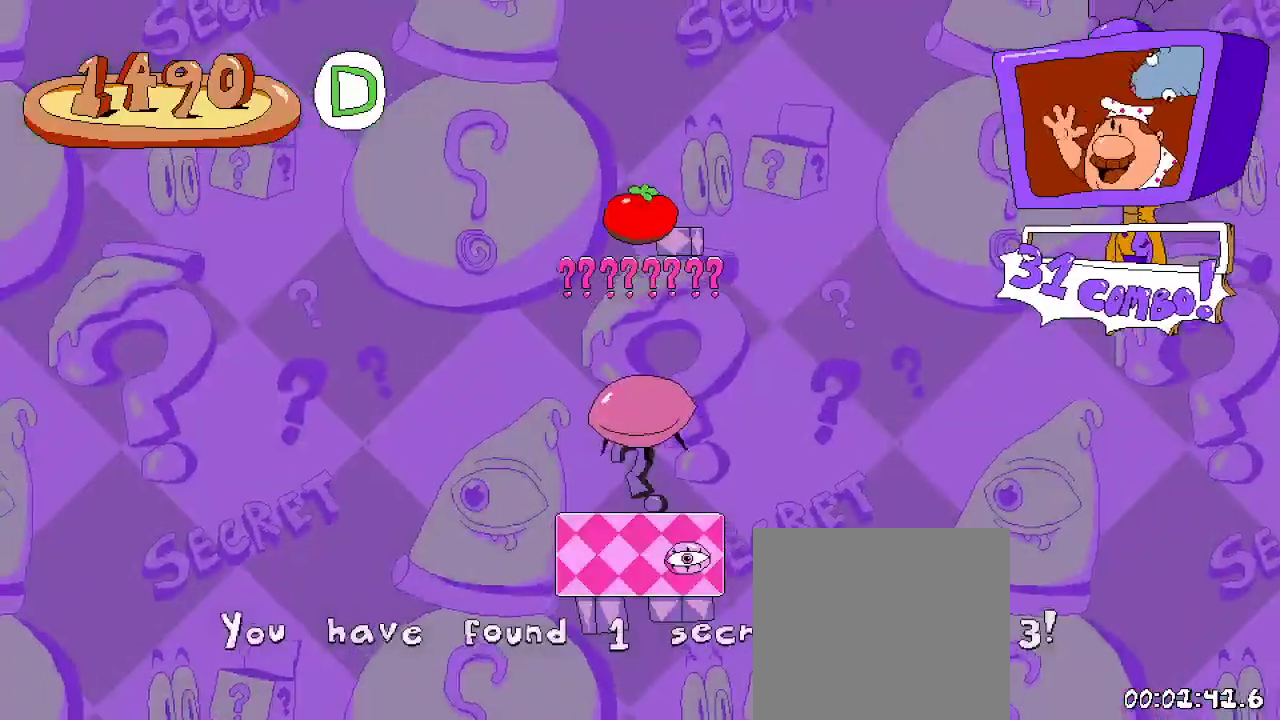
{"buttons": ["R2"], "left_stick": "center", "right_stick": "center", "events": []}
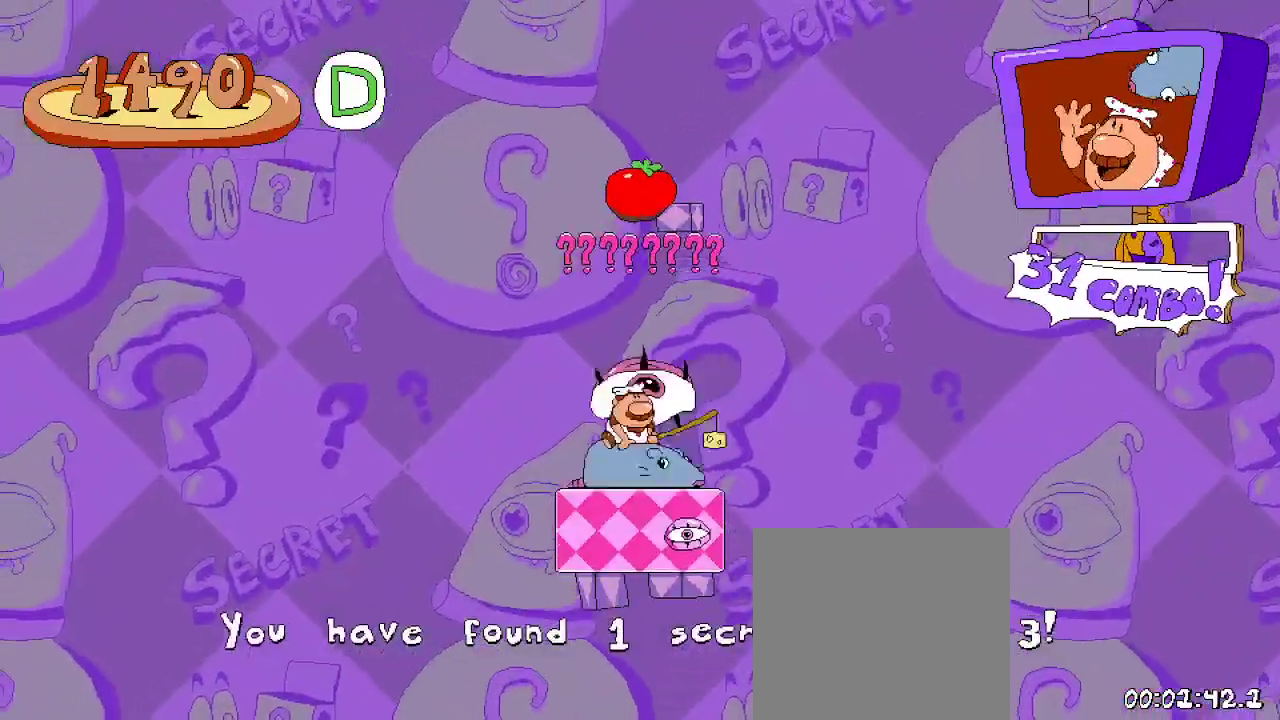
{"buttons": ["A", "R2"], "left_stick": "center", "right_stick": "center", "events": [[267, "A", "down"], [333, "A", "up"], [433, "A", "down"]]}
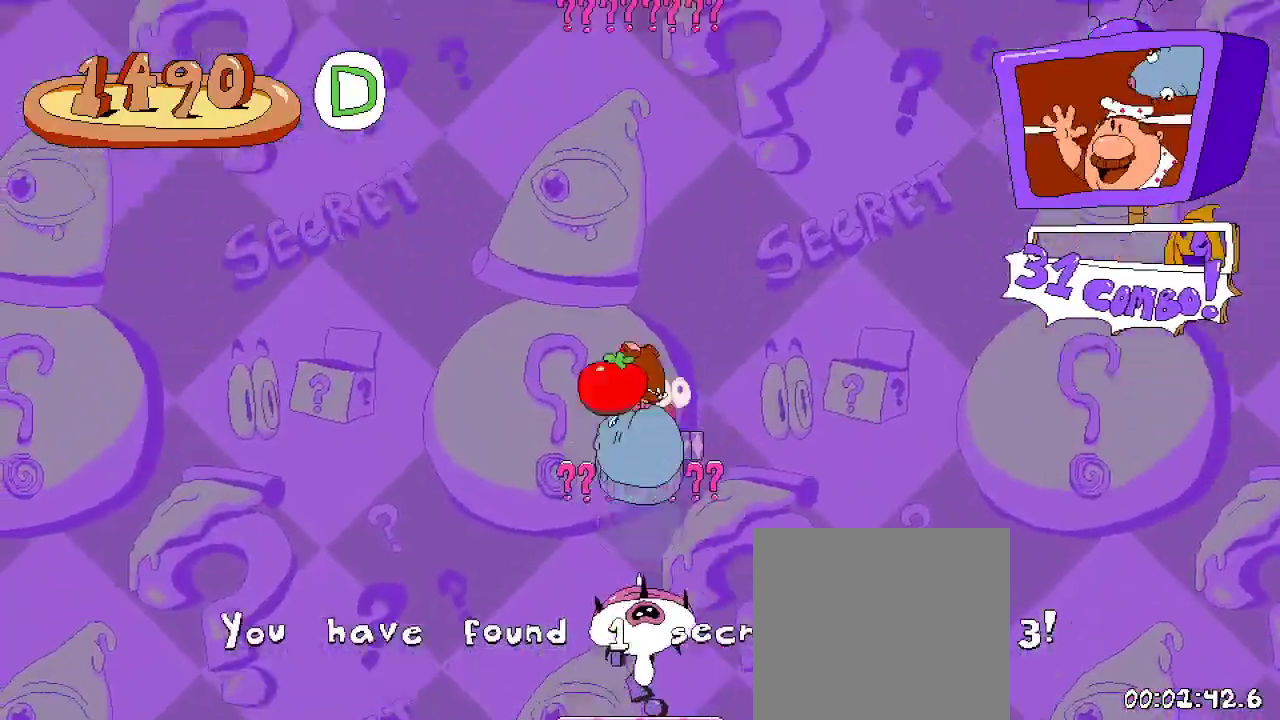
{"buttons": ["R2"], "left_stick": "center", "right_stick": "center", "events": [[33, "A", "up"]]}
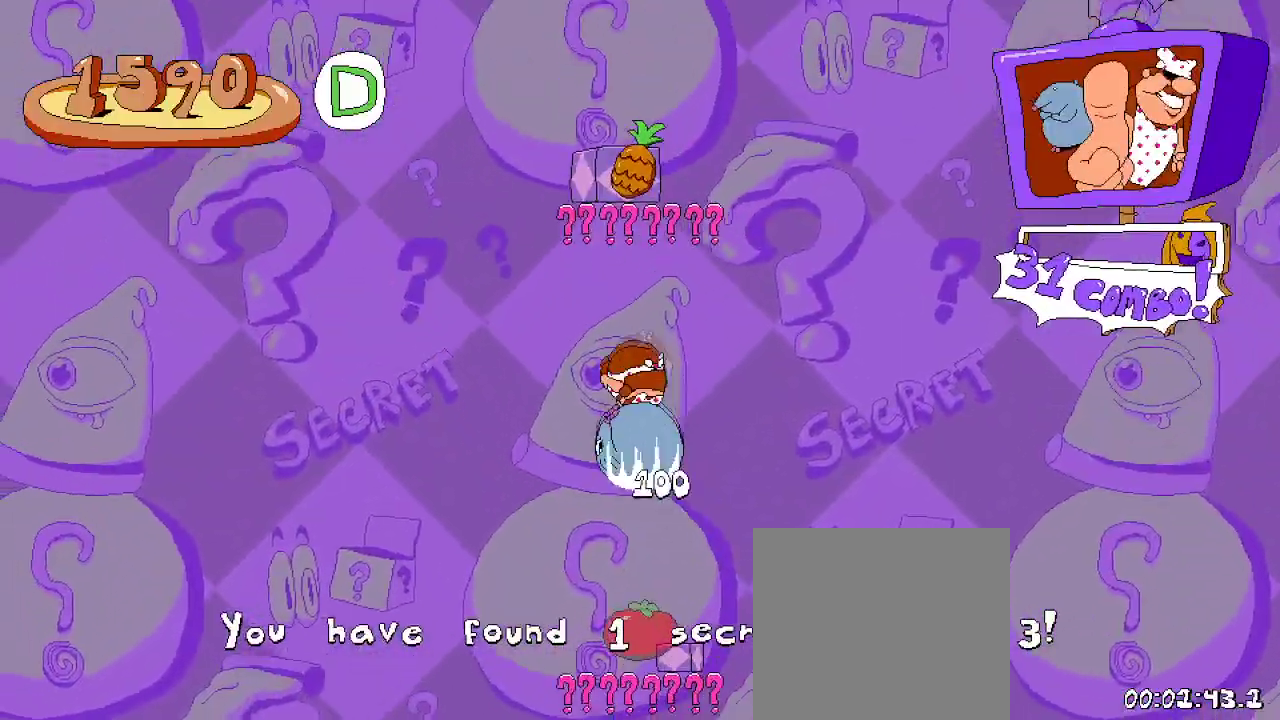
{"buttons": ["A", "R2"], "left_stick": "center", "right_stick": "center", "events": [[500, "A", "down"]]}
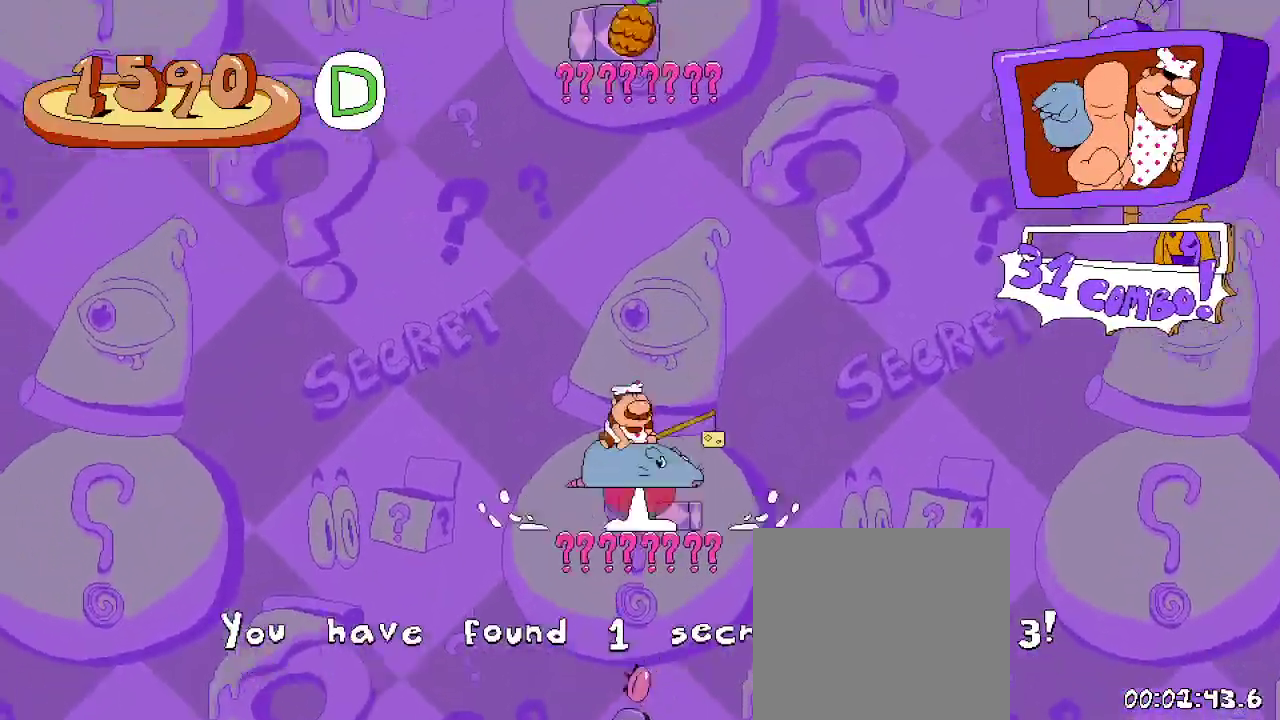
{"buttons": ["A", "R2"], "left_stick": "center", "right_stick": "center", "events": [[267, "A", "up"], [333, "A", "down"]]}
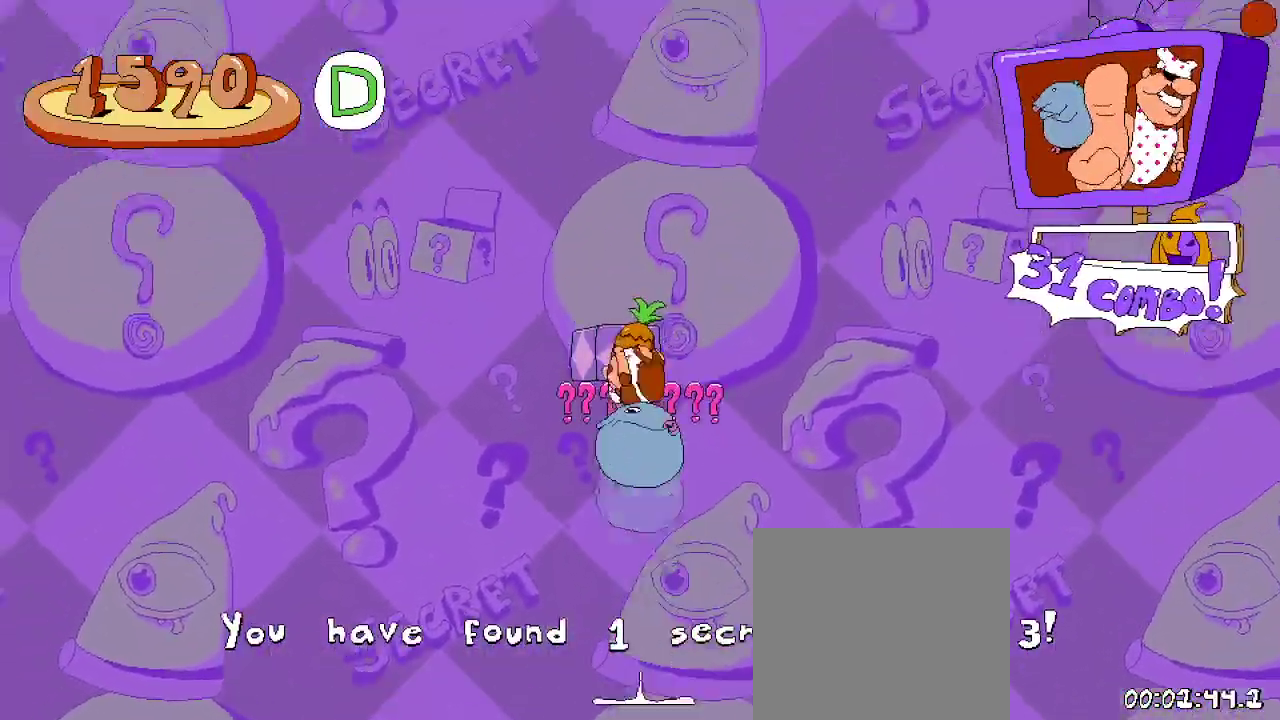
{"buttons": ["R2"], "left_stick": "center", "right_stick": "center", "events": [[300, "A", "up"]]}
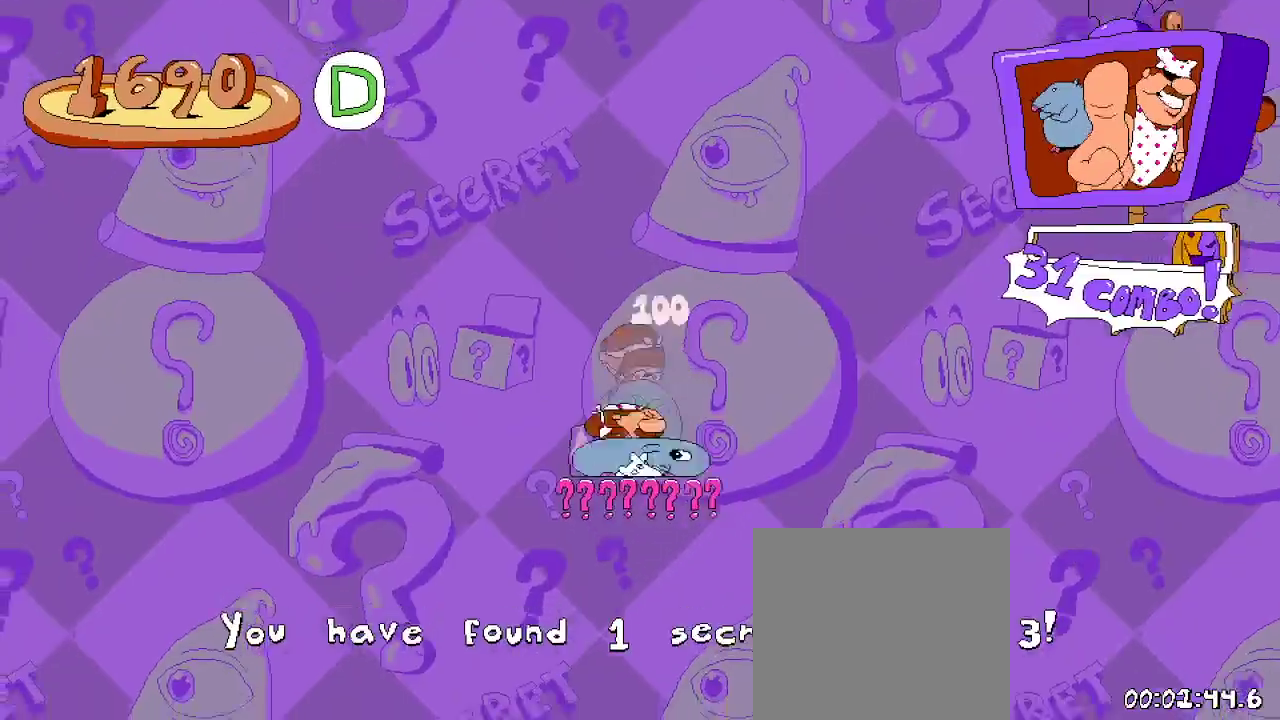
{"buttons": ["A", "R2", "DPAD_RIGHT"], "left_stick": "center", "right_stick": "center", "events": [[300, "A", "down"], [333, "DPAD_RIGHT", "down"]]}
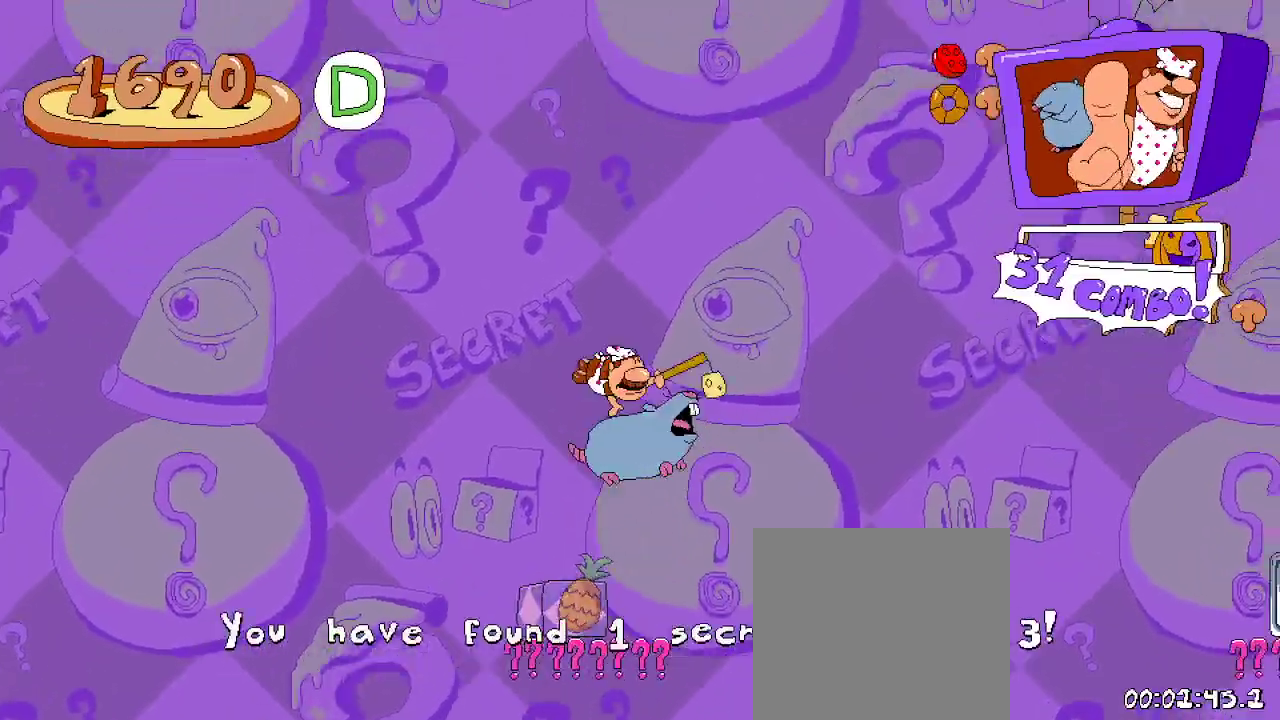
{"buttons": ["A", "R2", "DPAD_RIGHT"], "left_stick": "center", "right_stick": "center", "events": [[67, "A", "up"], [133, "A", "down"]]}
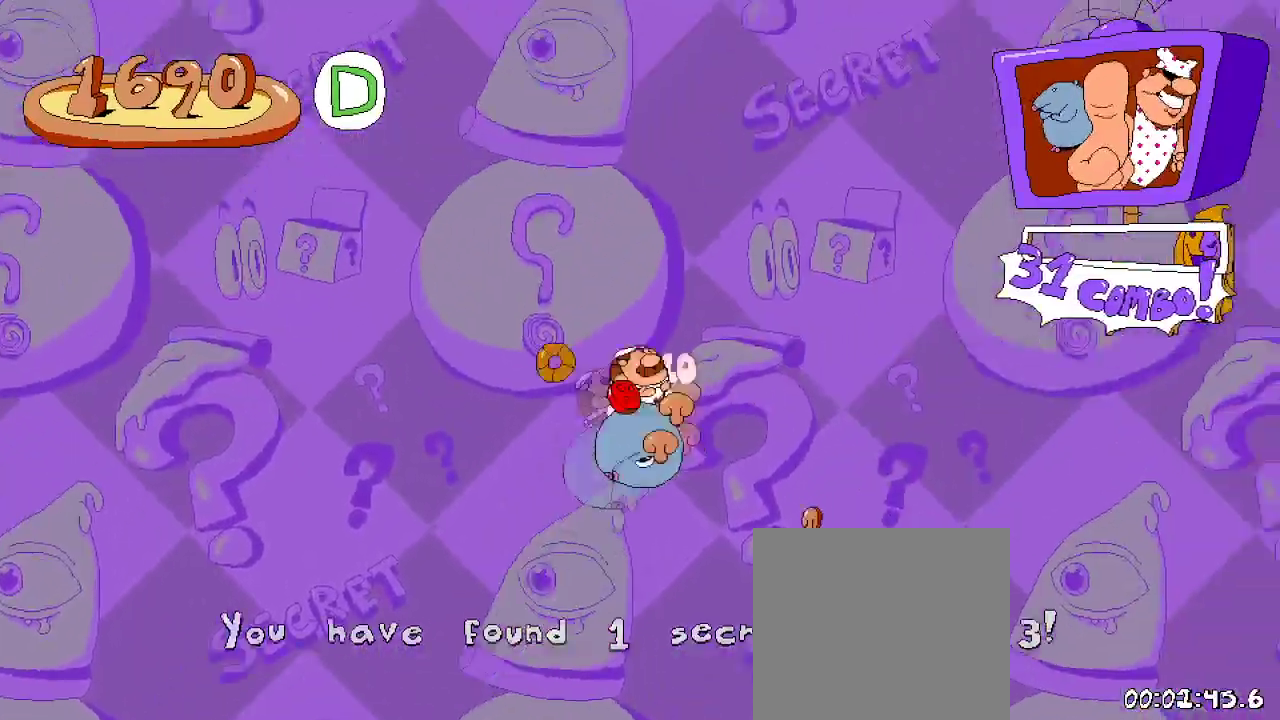
{"buttons": ["R2", "DPAD_RIGHT"], "left_stick": "center", "right_stick": "center", "events": [[67, "A", "up"]]}
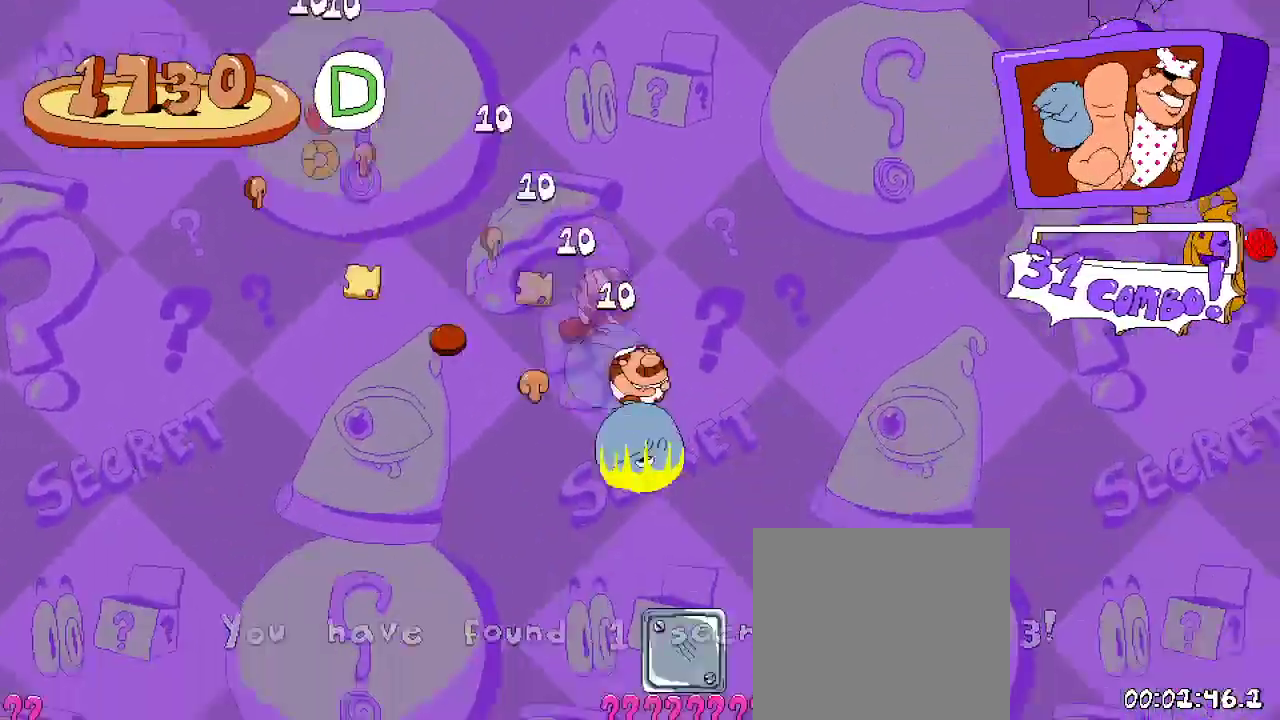
{"buttons": ["A", "DPAD_RIGHT"], "left_stick": "center", "right_stick": "center"}
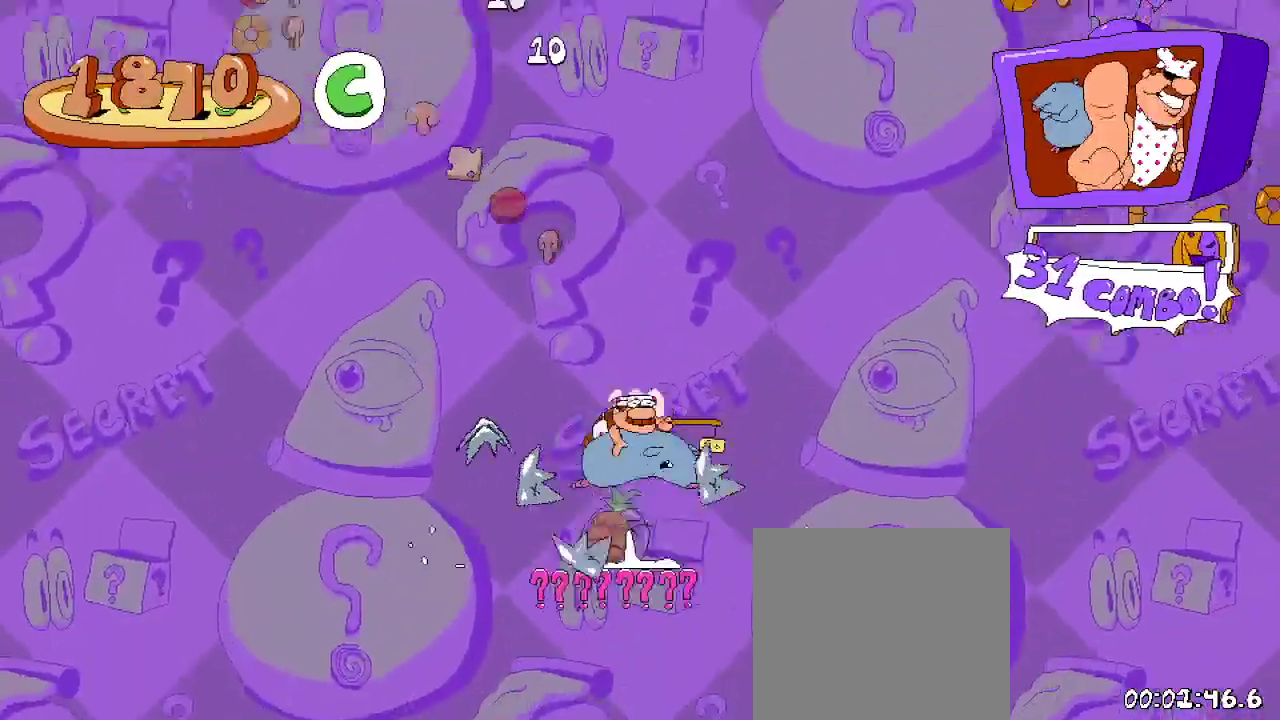
{"buttons": ["A", "R2", "DPAD_RIGHT"], "left_stick": "center", "right_stick": "center", "events": [[100, "R2", "down"], [167, "A", "up"], [300, "A", "down"]]}
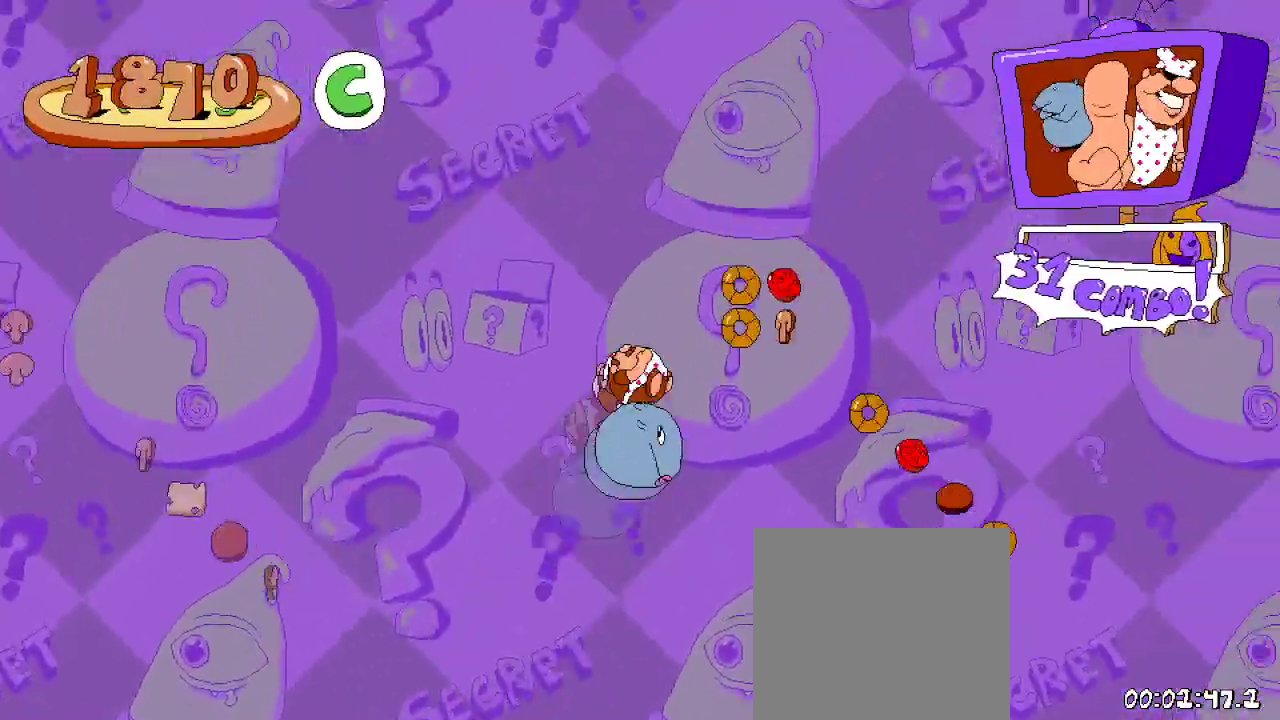
{"buttons": ["R2", "DPAD_RIGHT"], "left_stick": "center", "right_stick": "center", "events": [[267, "A", "up"]]}
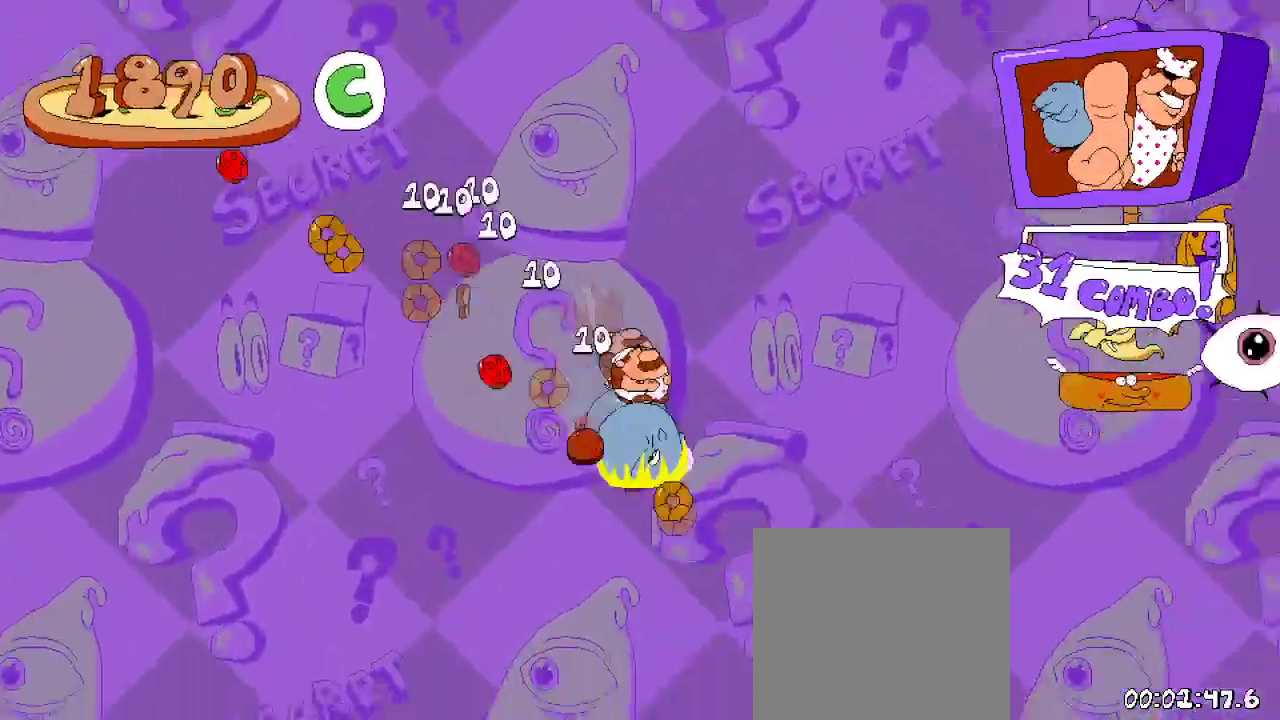
{"buttons": ["R2", "DPAD_RIGHT"], "left_stick": "center", "right_stick": "center"}
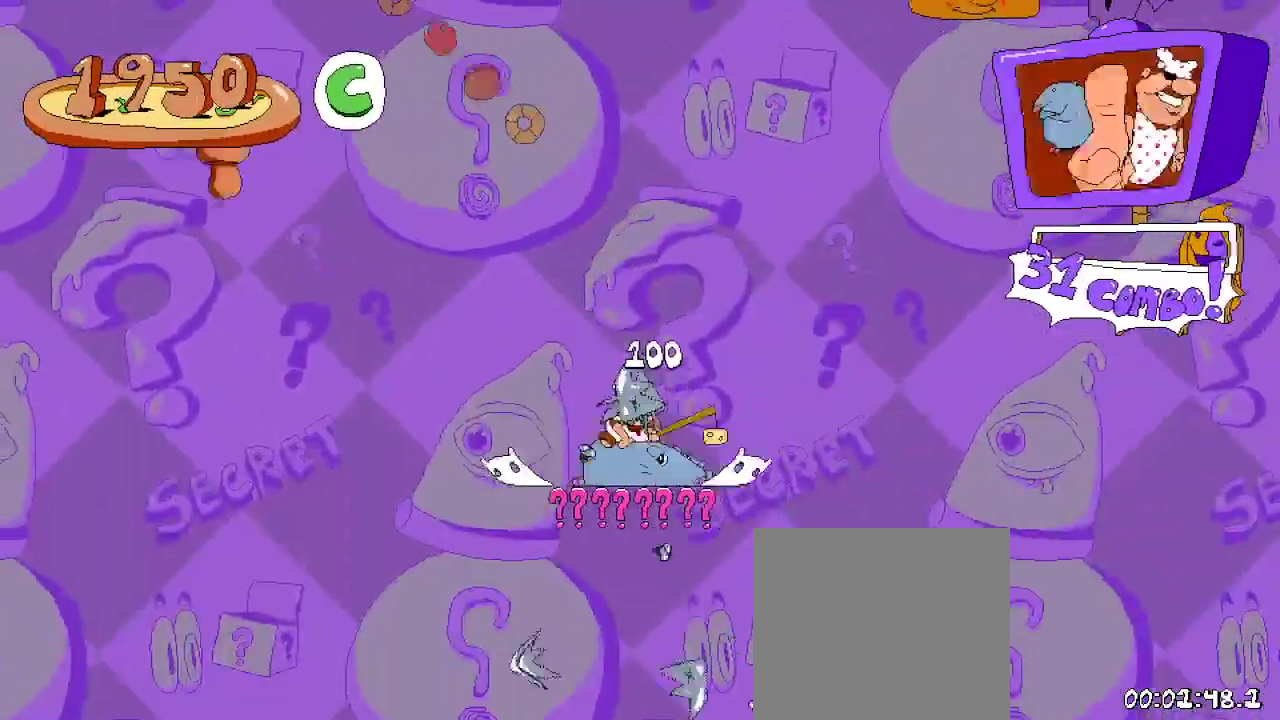
{"buttons": ["A", "R2", "DPAD_RIGHT"], "left_stick": "center", "right_stick": "center", "events": [[67, "A", "down"], [200, "A", "up"], [367, "A", "down"]]}
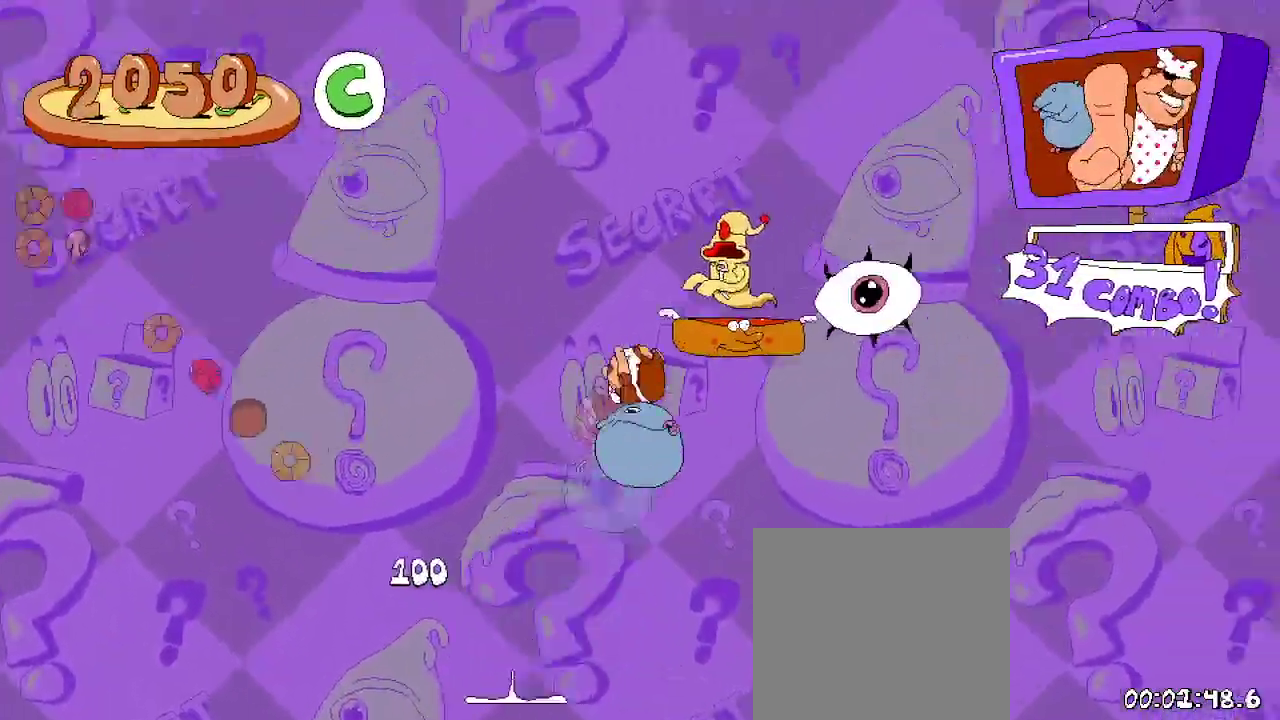
{"buttons": ["R2", "DPAD_RIGHT"], "left_stick": "center", "right_stick": "center", "events": [[300, "A", "up"]]}
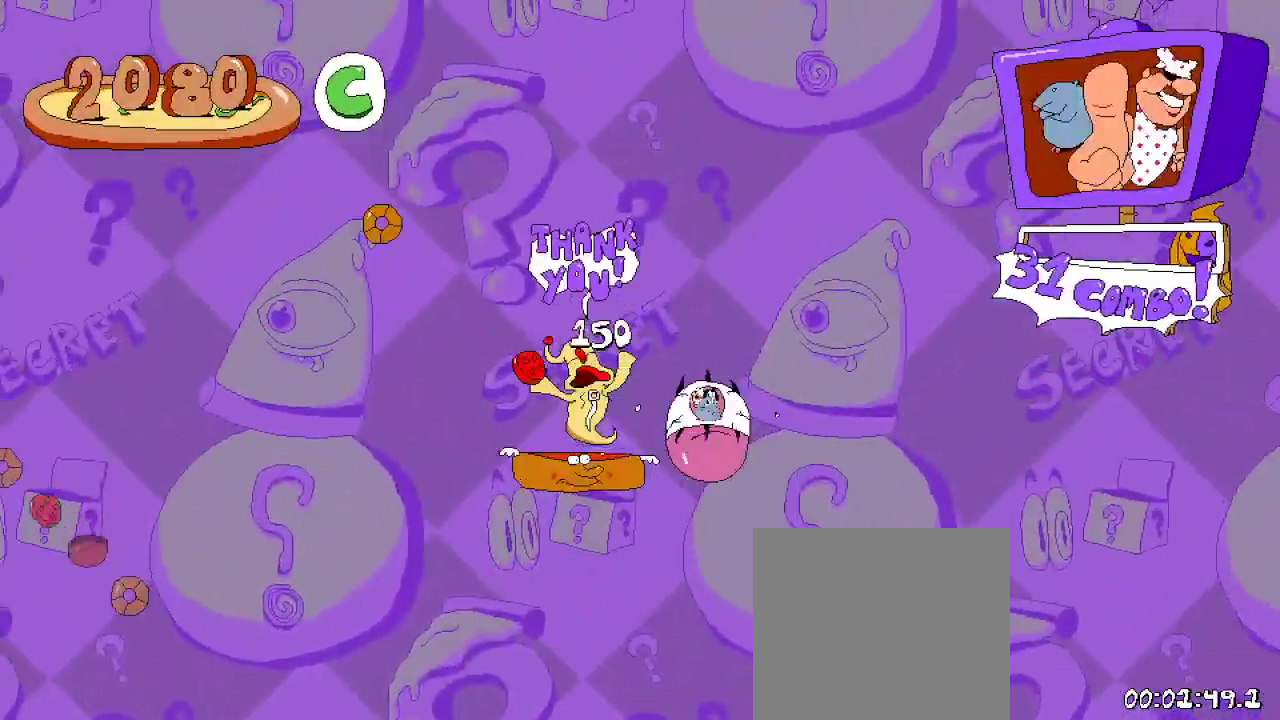
{"buttons": ["R2"], "left_stick": "center", "right_stick": "center"}
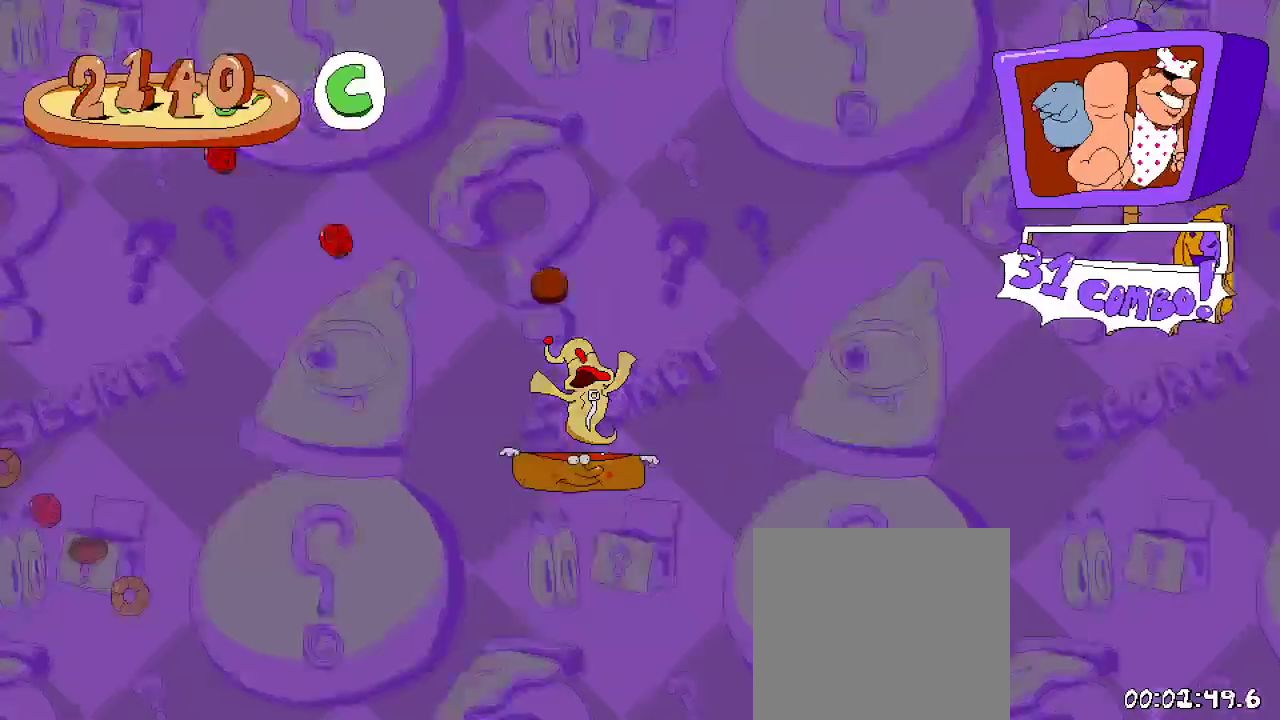
{"buttons": ["R2"], "left_stick": "center", "right_stick": "center", "events": []}
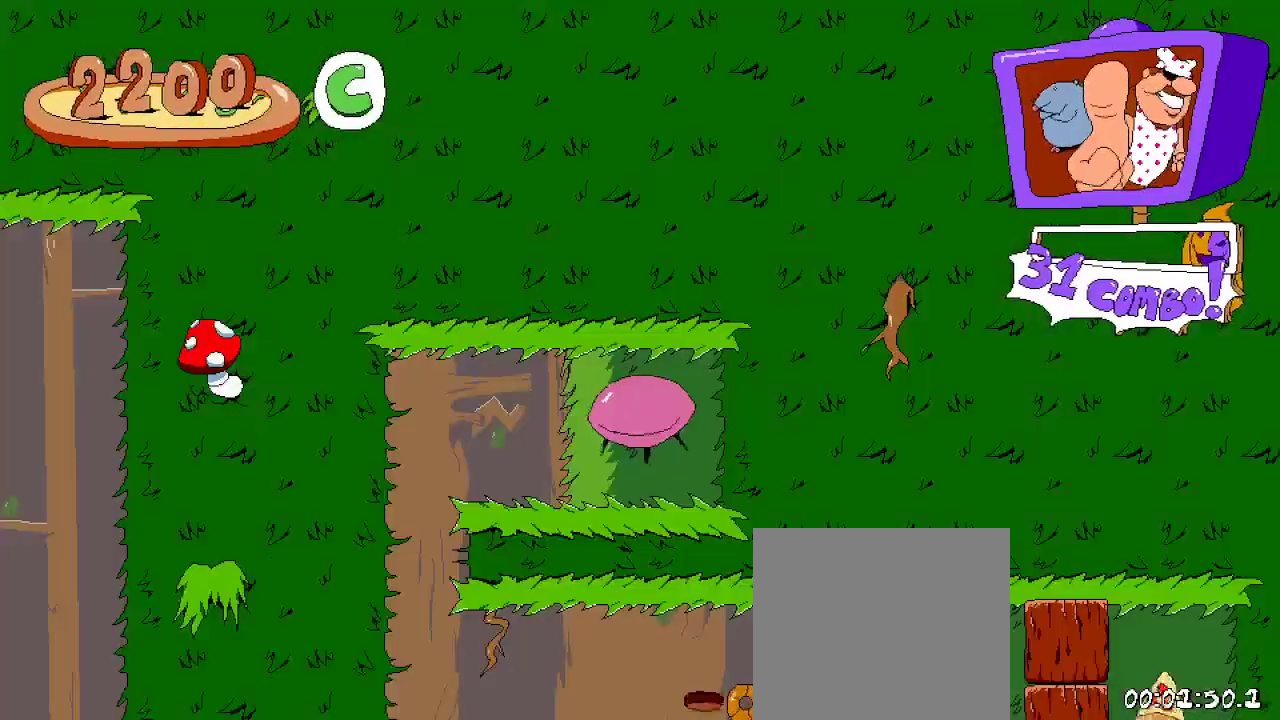
{"buttons": ["R2", "DPAD_LEFT"], "left_stick": "center", "right_stick": "center", "events": [[167, "DPAD_LEFT", "down"]]}
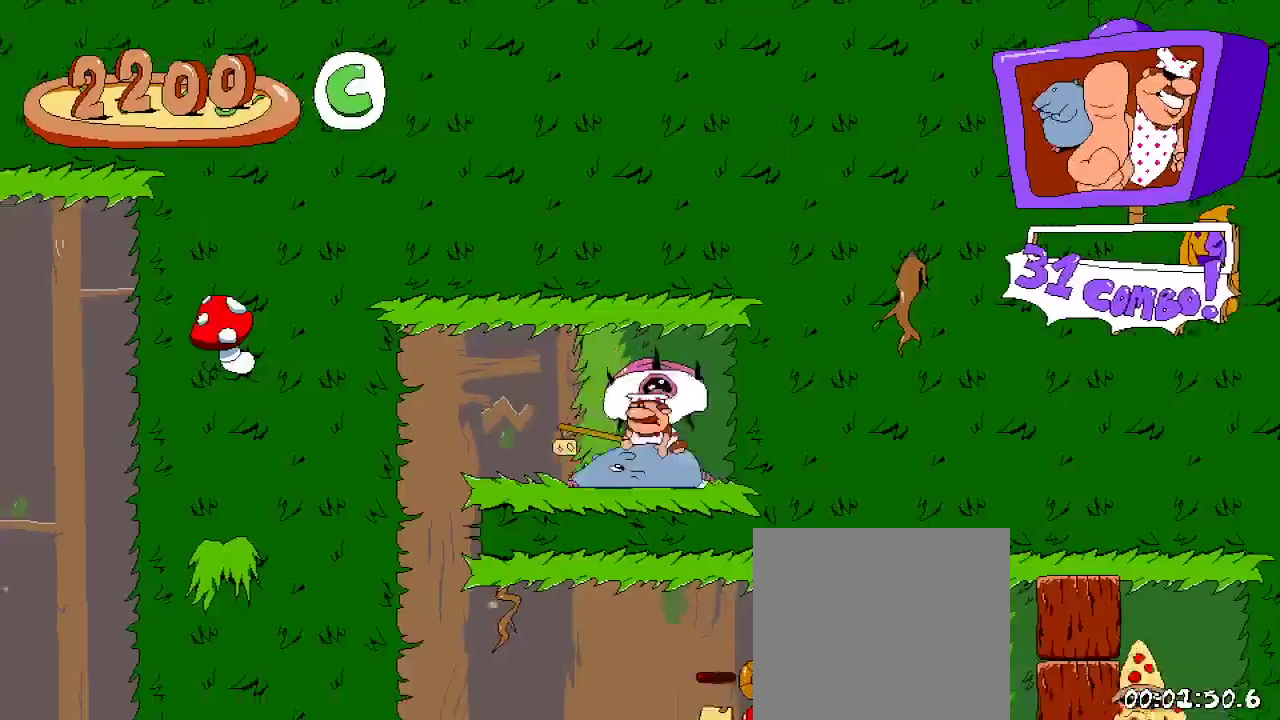
{"buttons": ["R2"], "left_stick": "center", "right_stick": "center", "events": [[367, "DPAD_LEFT", "up"]]}